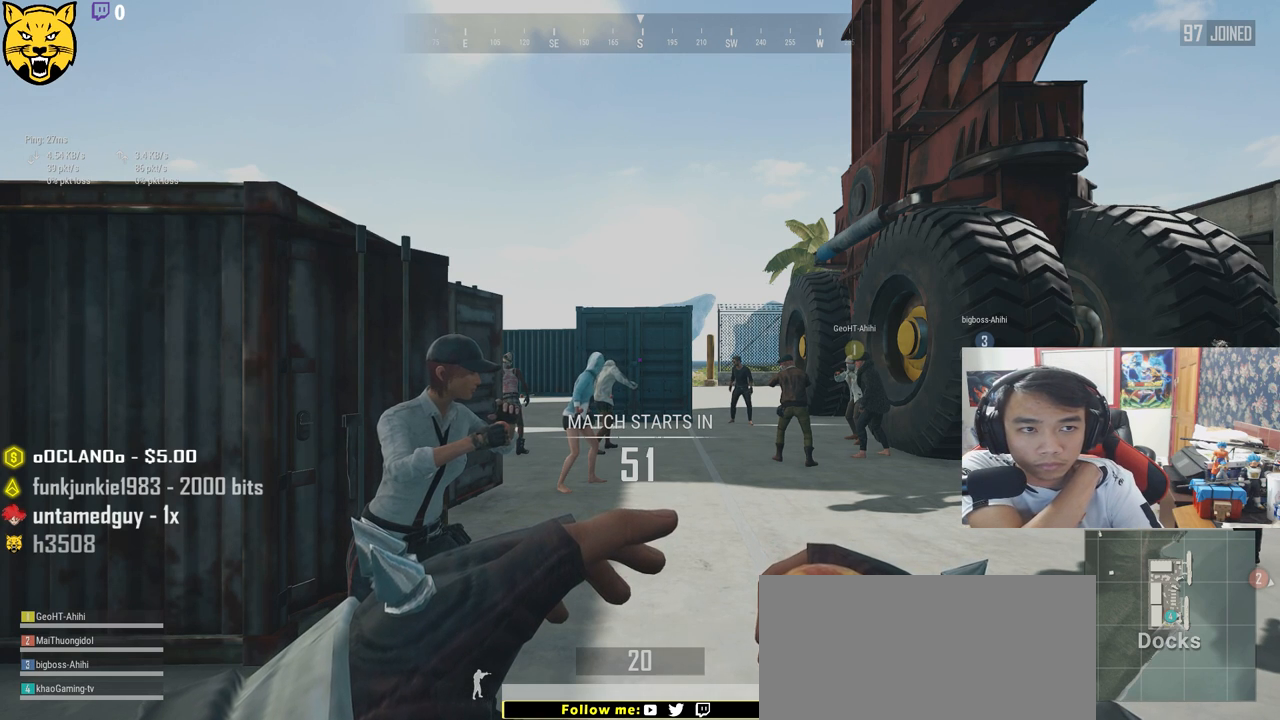
Gameplay with keyboard and mouse; each line is a JSON object with the keys and mouse buttons held at the frame after it. "events" lists presses ("down") and releases ("up") of "a", "c", "ctrl", "d", "e", "f", "q", "r", "s", "shift", "space", "tab", "v", "w", "x", "z", "mouse_left", "mouse_wheel" and "mouse_right" between this image and that frame as [ms after this image, input, new state], when the widget could be followed in between. "mouse_left", "mouse_wheel", "mouse_right" = the "left", "wheel", "right" buttons of the "mouse" list. No other keys are recorded. "wheel" means that the mouse wheel is clicked or scrolled. Mouse movement is not recorded.
{"keys": [], "mouse": [], "events": [[50, "mouse_left", "down"], [133, "mouse_left", "up"]]}
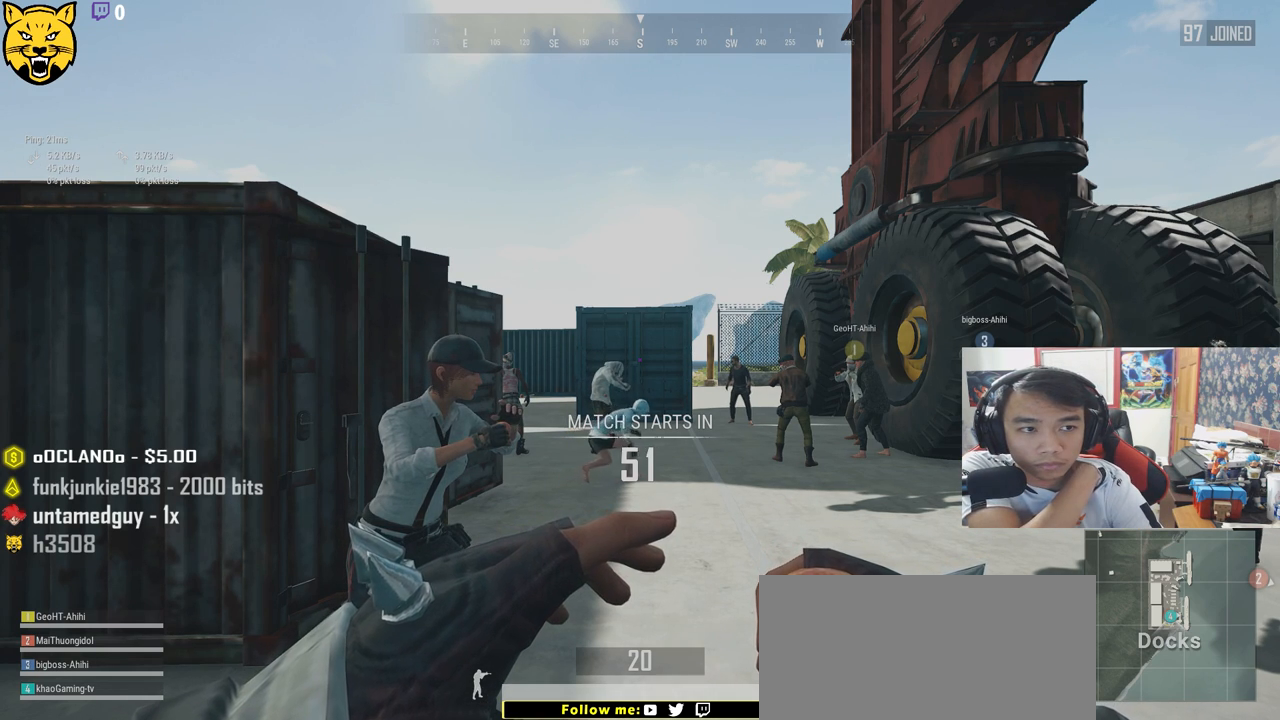
{"keys": [], "mouse": [], "events": []}
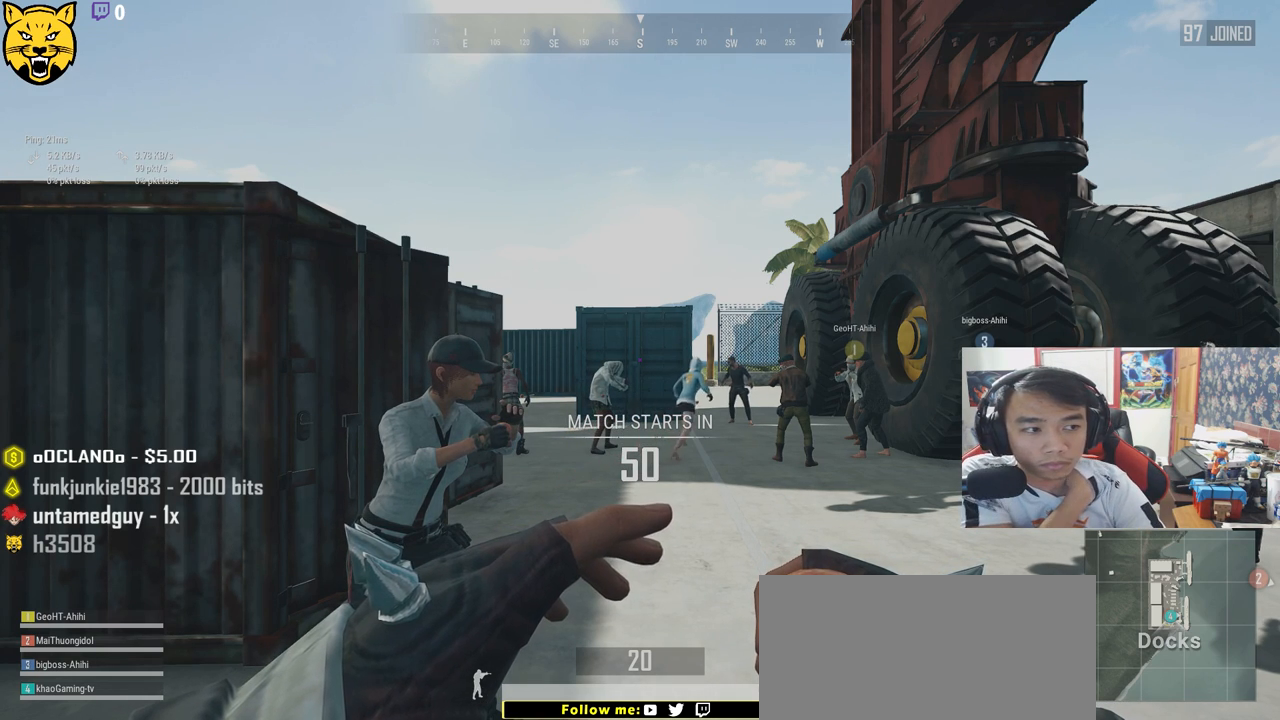
{"keys": [], "mouse": [], "events": []}
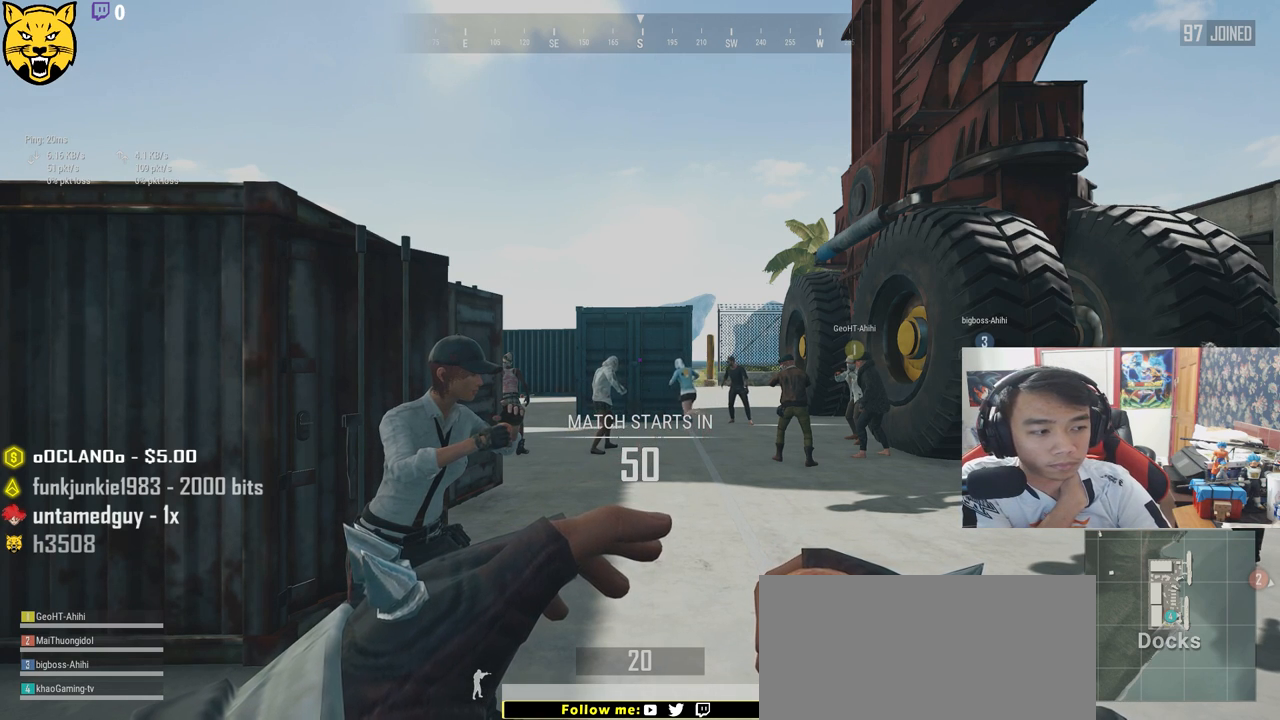
{"keys": [], "mouse": [], "events": []}
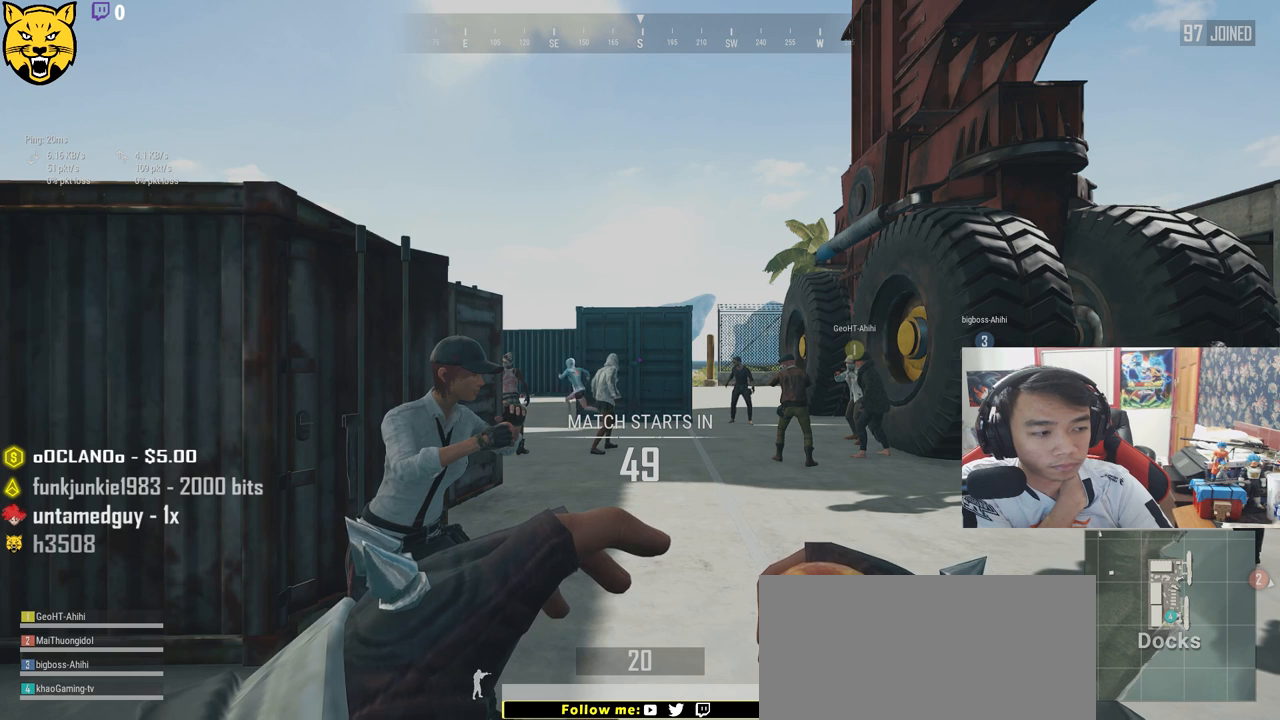
{"keys": [], "mouse": ["wheel"], "events": [[67, "mouse_wheel", "down"], [300, "mouse_wheel", "up"], [400, "mouse_wheel", "down"]]}
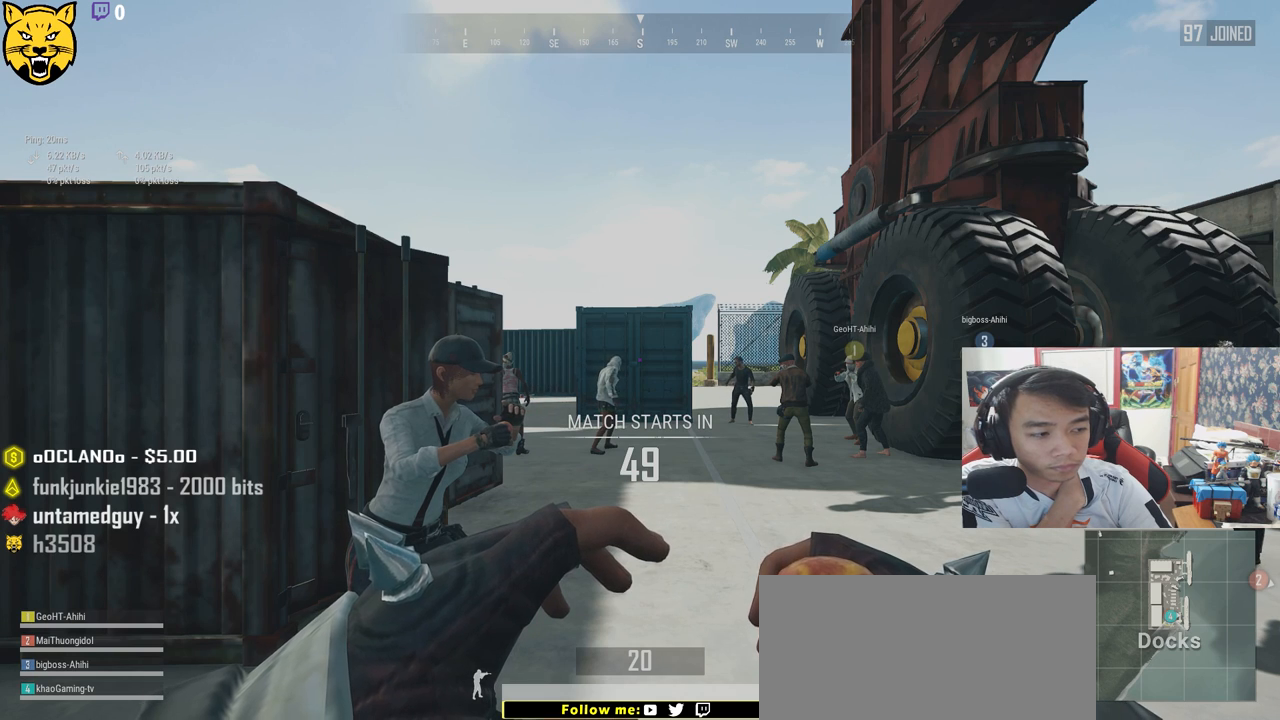
{"keys": [], "mouse": [], "events": [[183, "mouse_wheel", "up"]]}
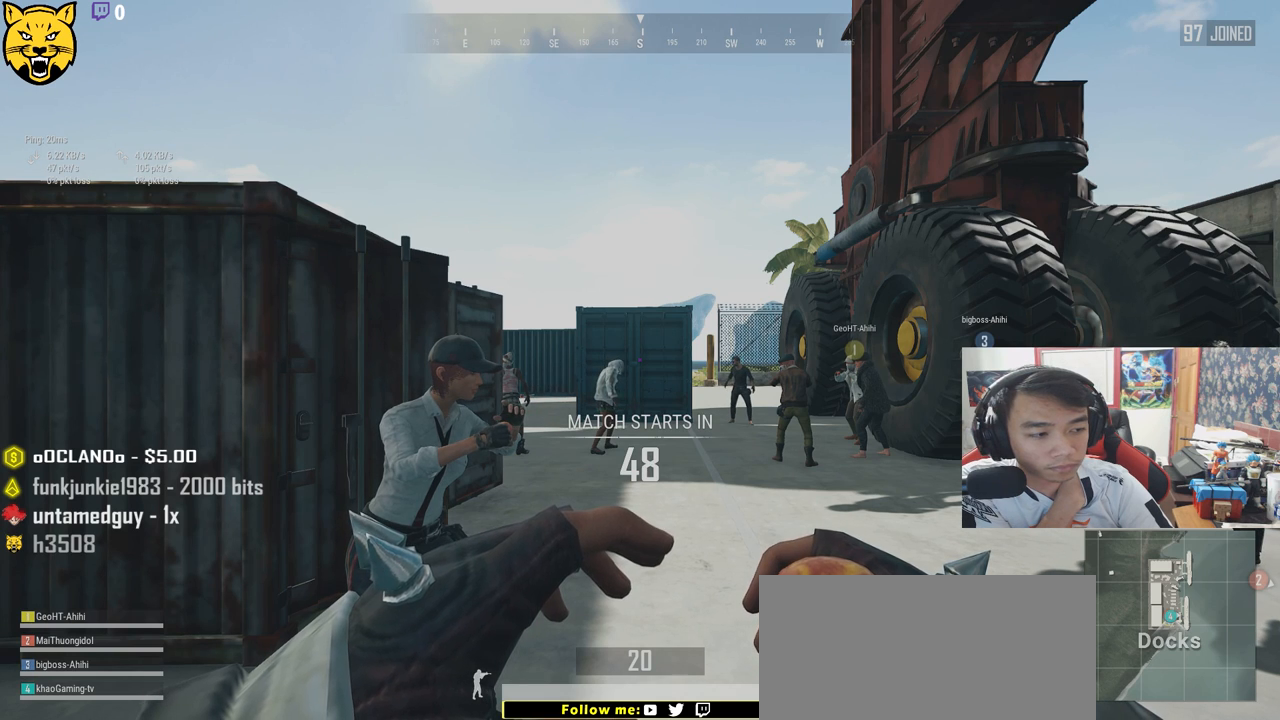
{"keys": [], "mouse": [], "events": [[217, "mouse_left", "down"], [300, "mouse_left", "up"]]}
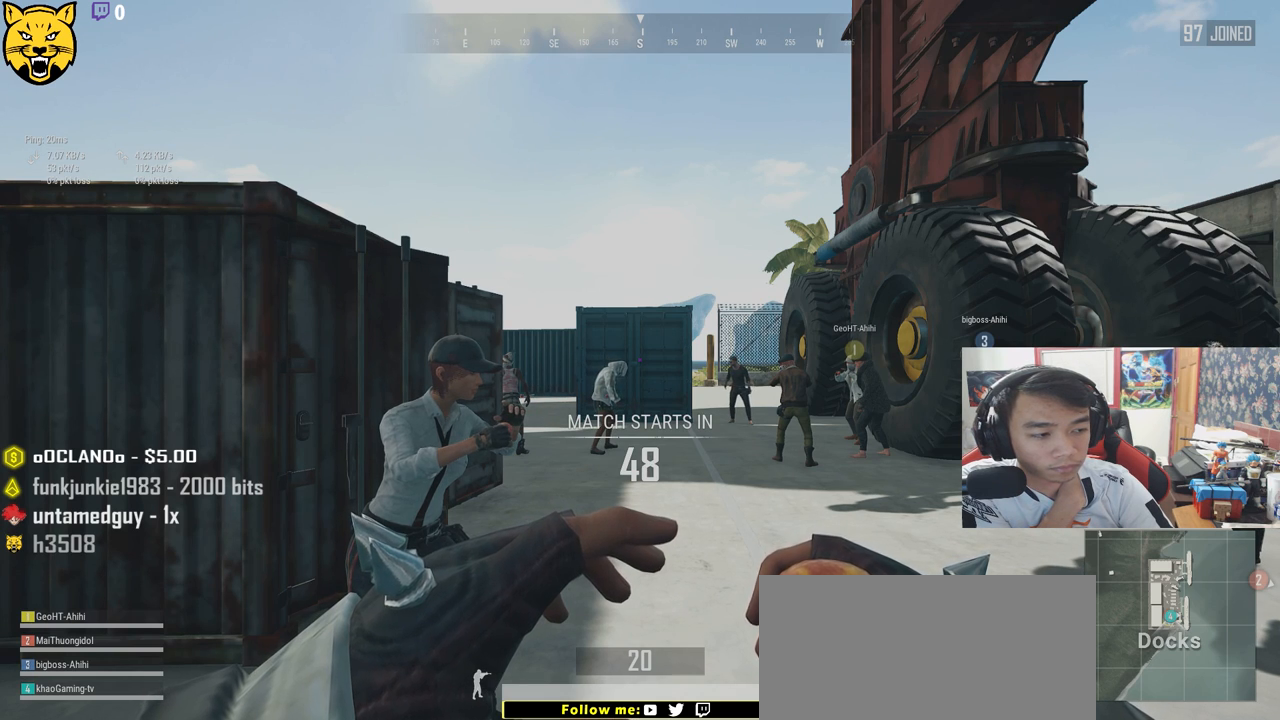
{"keys": [], "mouse": ["wheel"], "events": [[217, "mouse_wheel", "down"]]}
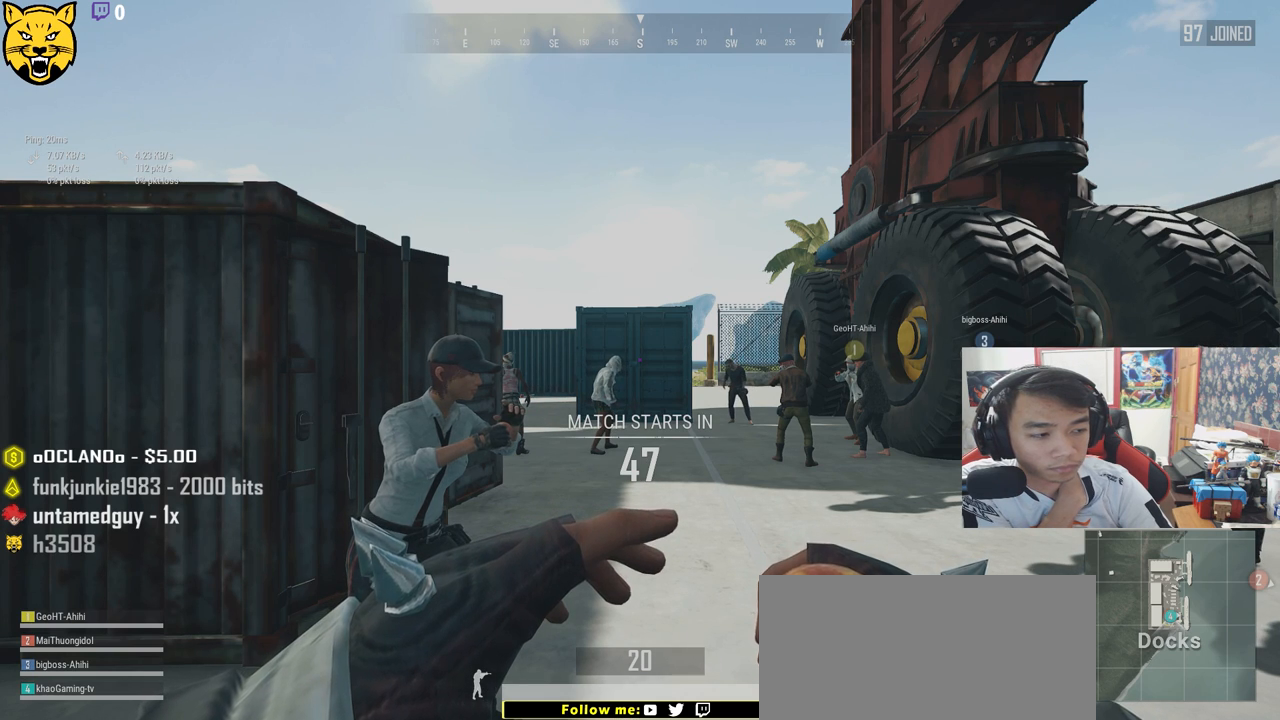
{"keys": [], "mouse": [], "events": [[67, "mouse_wheel", "up"]]}